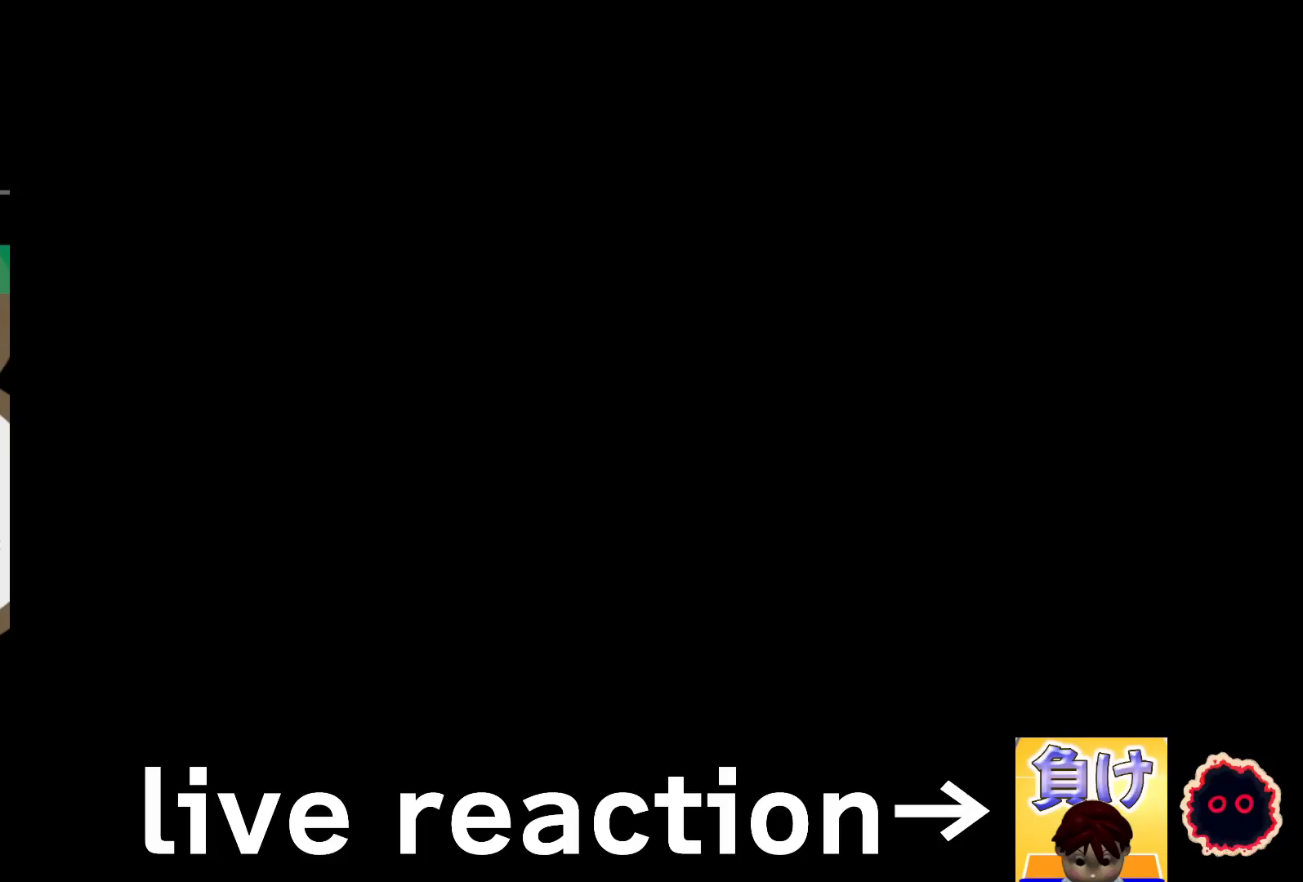
Gameplay with a controller (PlayStation layout); each line is a JSON object with the inputs held at the frame after it. "events" lists button and stick changes between this image and that frame as [ms after this image, input, new state], when the widget could be followed in between.
{"buttons": ["HOME"], "left_stick": "center", "right_stick": "center", "events": [[417, "HOME", "down"]]}
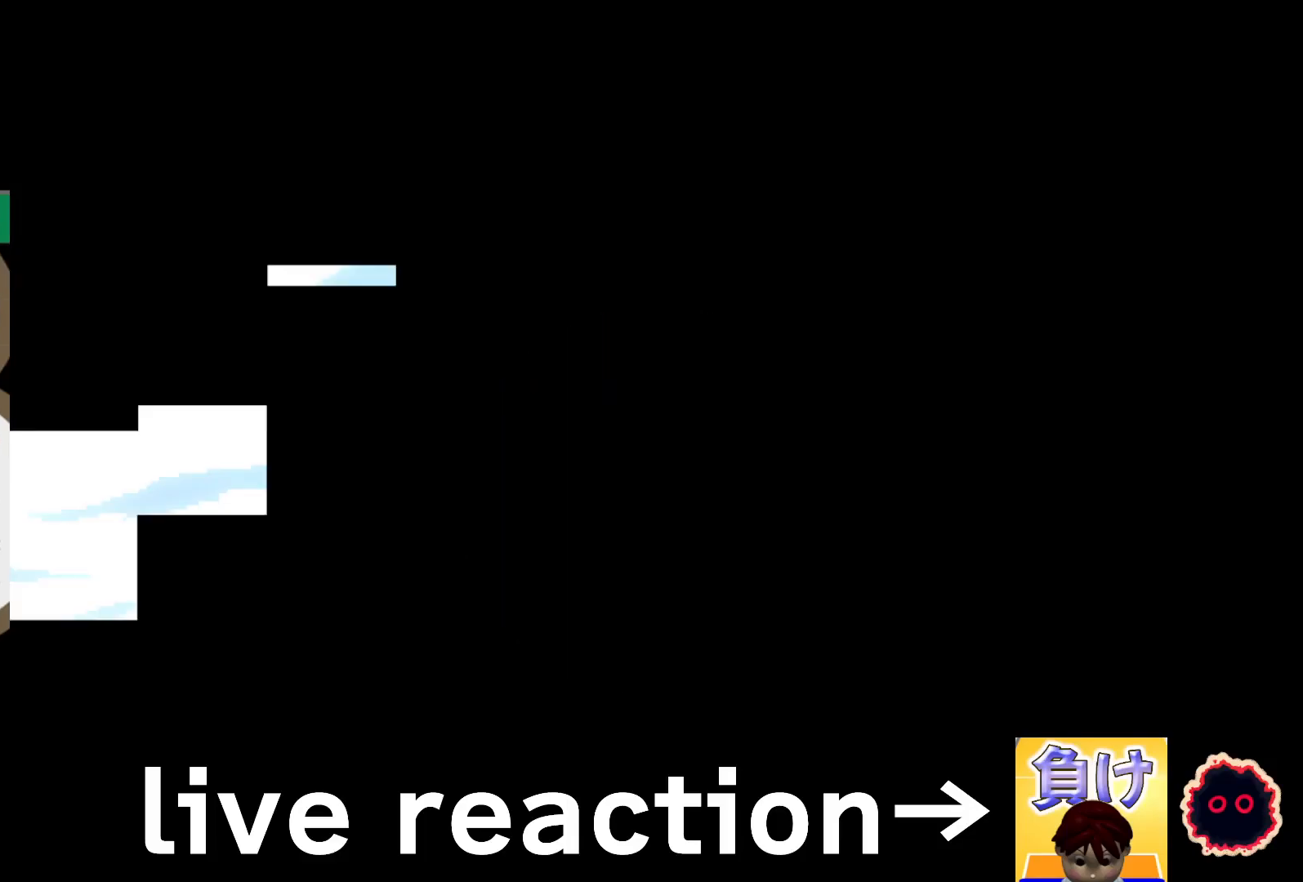
{"buttons": [], "left_stick": "center", "right_stick": "center", "events": [[50, "HOME", "up"]]}
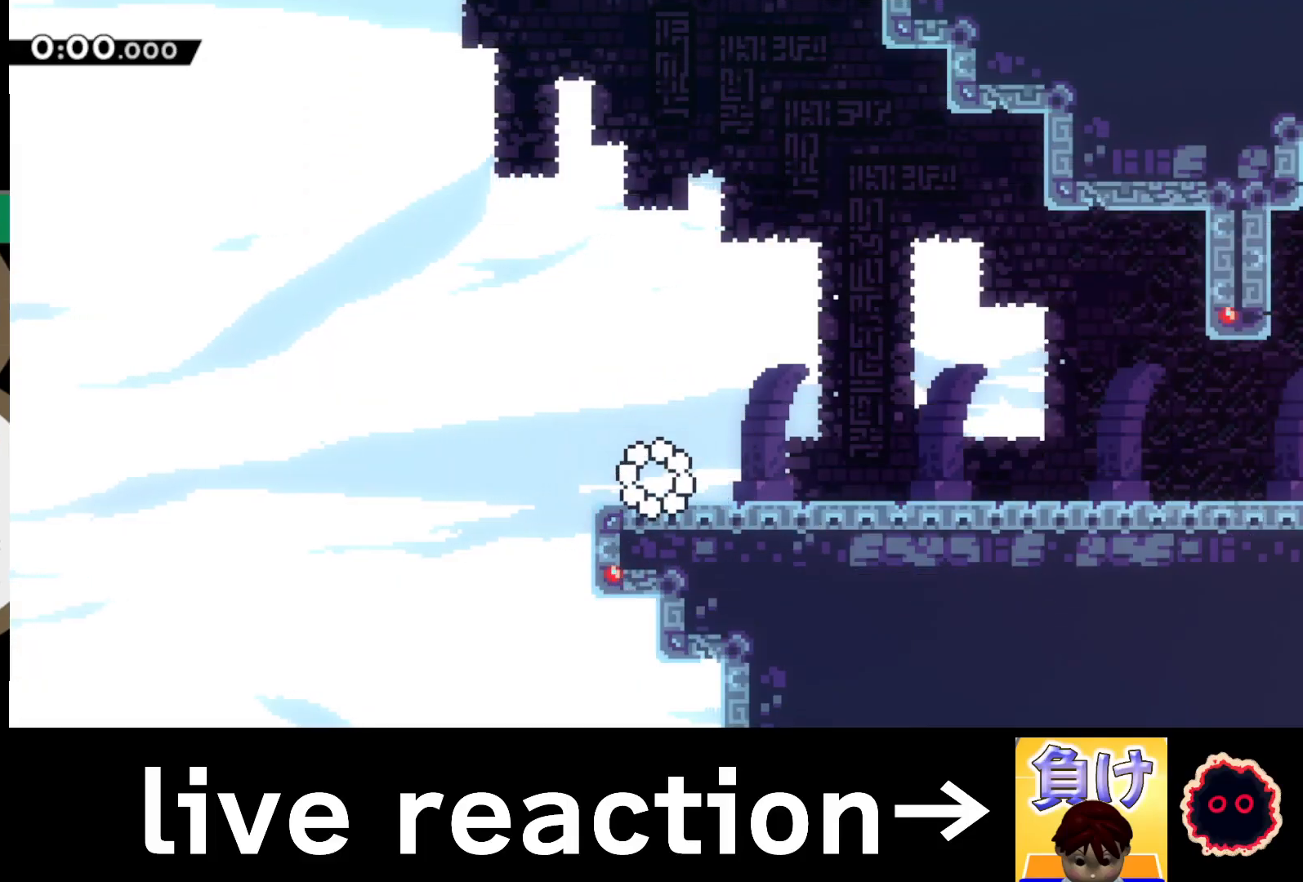
{"buttons": ["R2"], "left_stick": "down-right", "right_stick": "center", "events": [[33, "left_stick", "down-right"], [50, "R2", "down"], [83, "SQUARE", "down"], [217, "SQUARE", "up"], [300, "L1", "down"], [317, "SQUARE", "down"], [467, "L1", "up"], [467, "SQUARE", "up"]]}
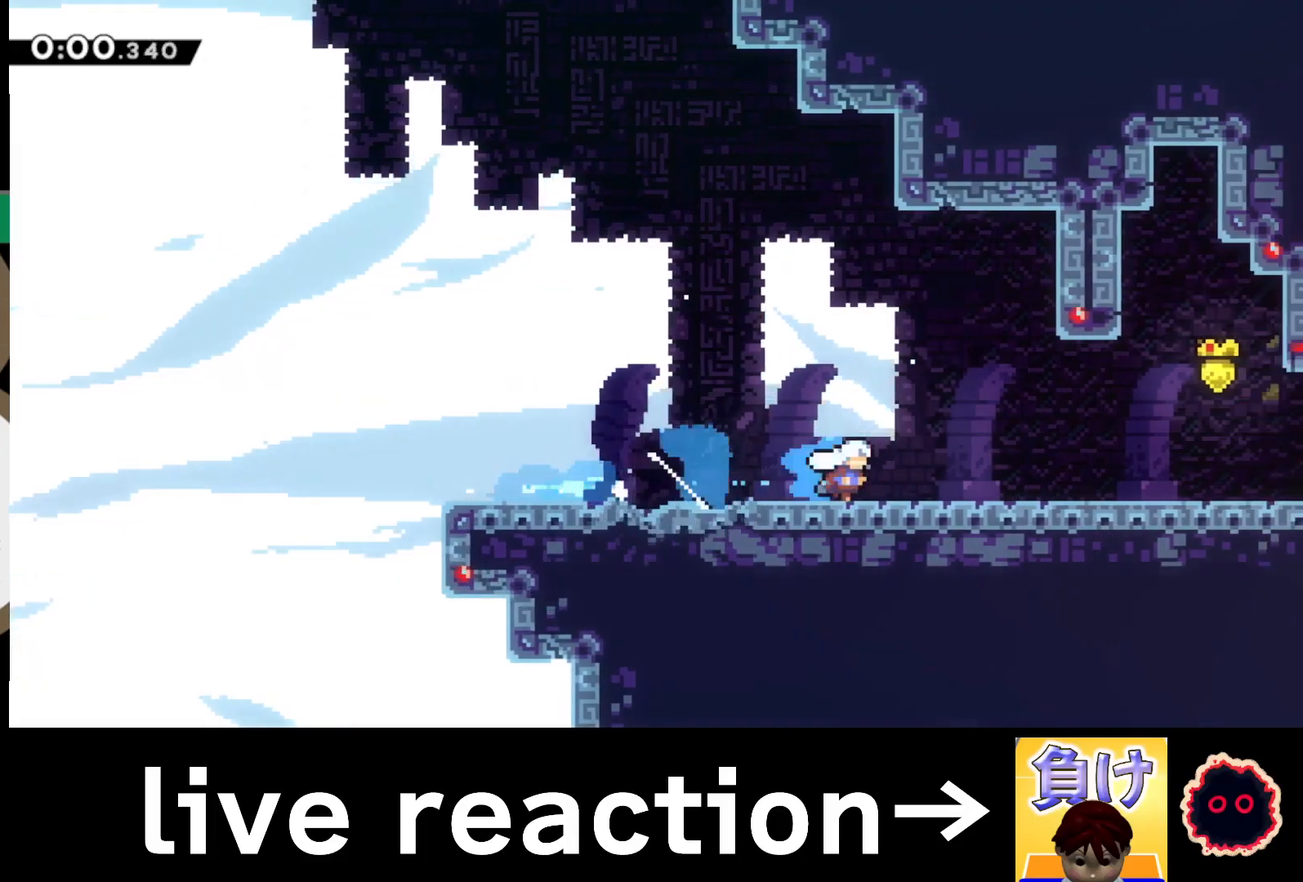
{"buttons": ["R2"], "left_stick": "down-right", "right_stick": "center", "events": [[33, "L1", "down"], [83, "SQUARE", "down"], [183, "L1", "up"], [217, "SQUARE", "up"], [300, "L1", "down"], [333, "SQUARE", "down"], [450, "L1", "up"], [483, "SQUARE", "up"]]}
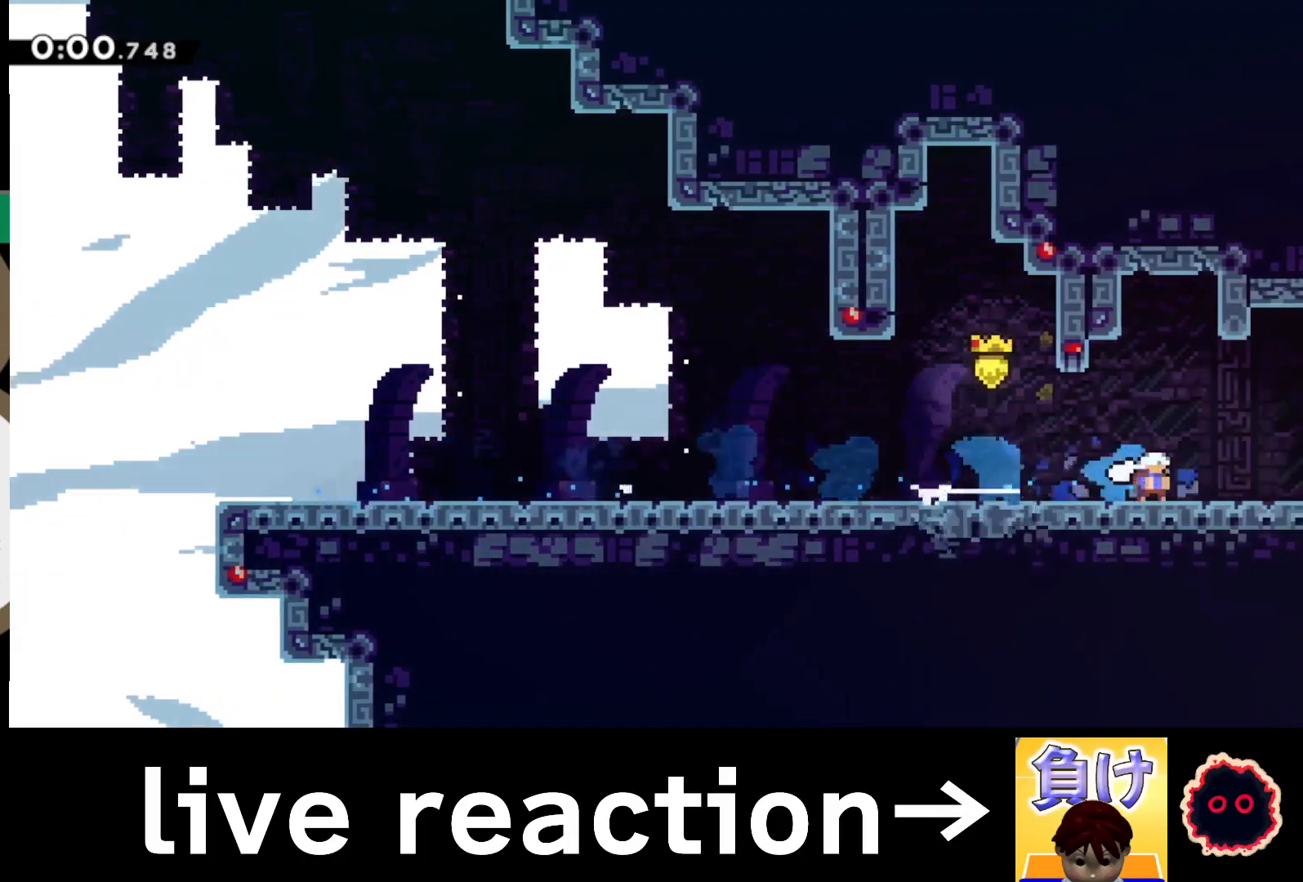
{"buttons": [], "left_stick": "right", "right_stick": "center", "events": [[67, "L1", "down"], [83, "SQUARE", "down"], [233, "SQUARE", "up"], [267, "L1", "up"], [267, "left_stick", "center"], [283, "R2", "up"], [367, "left_stick", "right"]]}
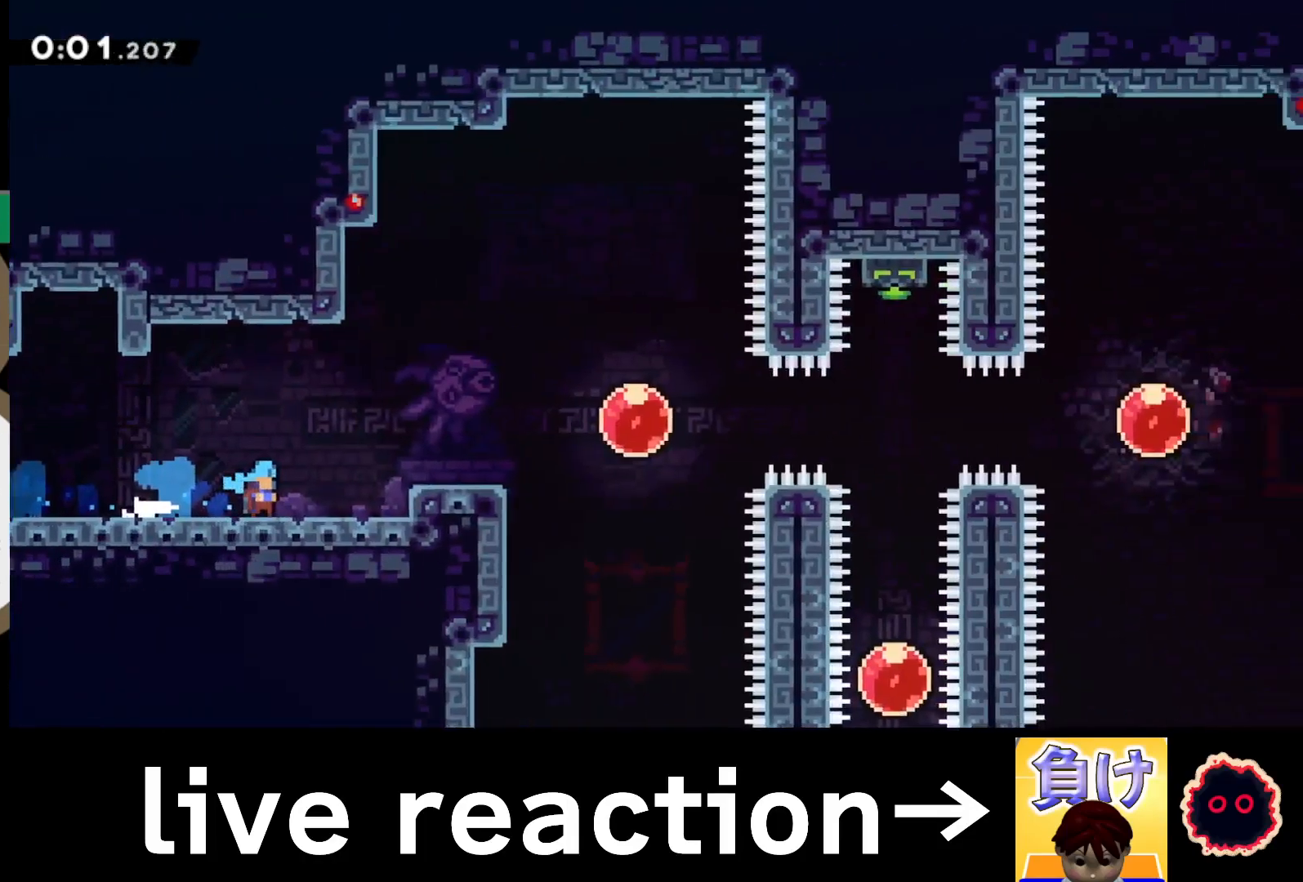
{"buttons": ["CROSS", "L1", "R1"], "left_stick": "right", "right_stick": "center", "events": [[333, "R1", "down"], [383, "CROSS", "down"], [450, "L1", "down"]]}
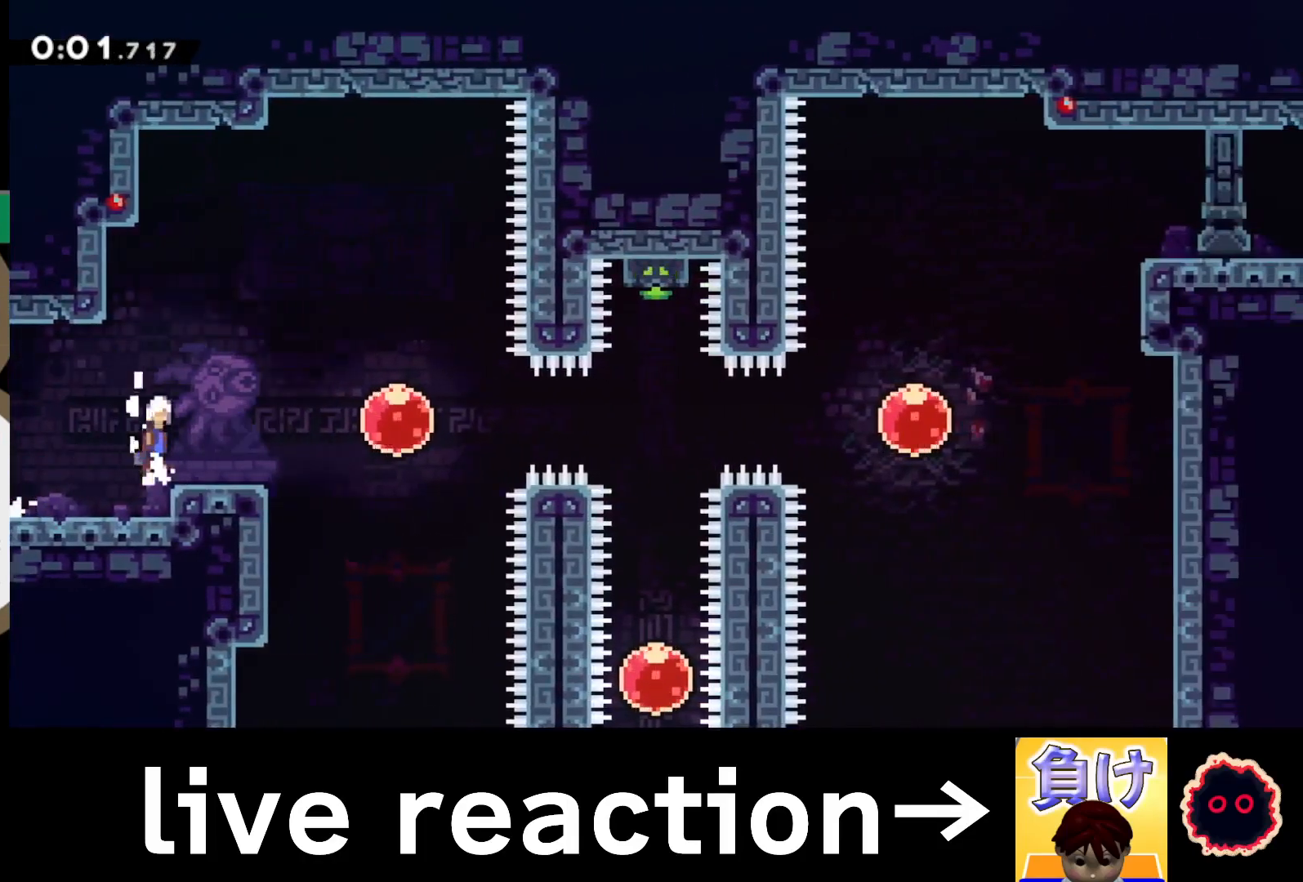
{"buttons": ["R2"], "left_stick": "down-right", "right_stick": "center", "events": [[117, "CROSS", "up"], [117, "L1", "up"], [117, "R1", "up"], [200, "CIRCLE", "down"], [317, "CIRCLE", "up"], [467, "left_stick", "down-right"], [500, "R2", "down"]]}
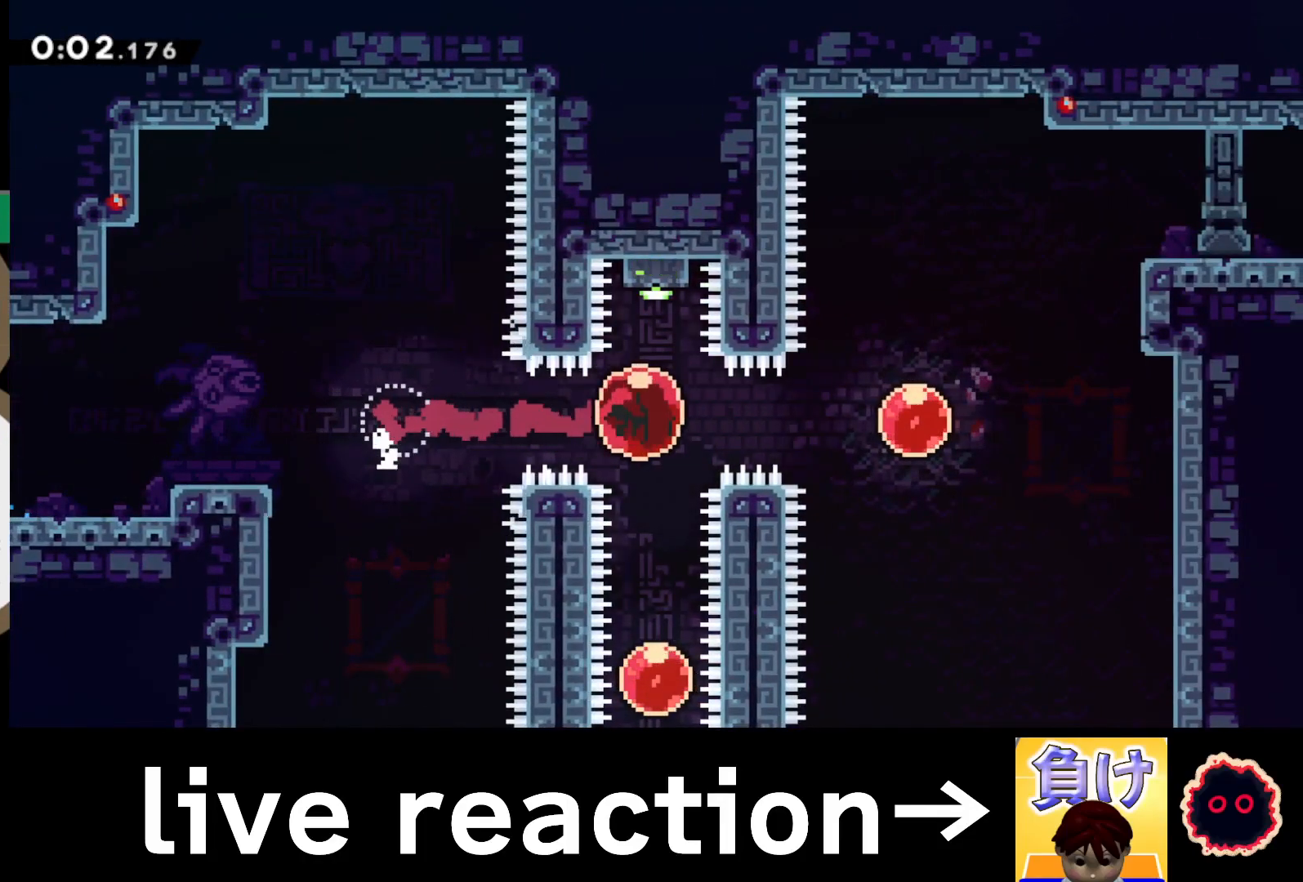
{"buttons": ["R2"], "left_stick": "up", "right_stick": "center", "events": [[17, "SQUARE", "down"], [150, "SQUARE", "up"], [283, "left_stick", "up"], [333, "SQUARE", "down"], [450, "SQUARE", "up"]]}
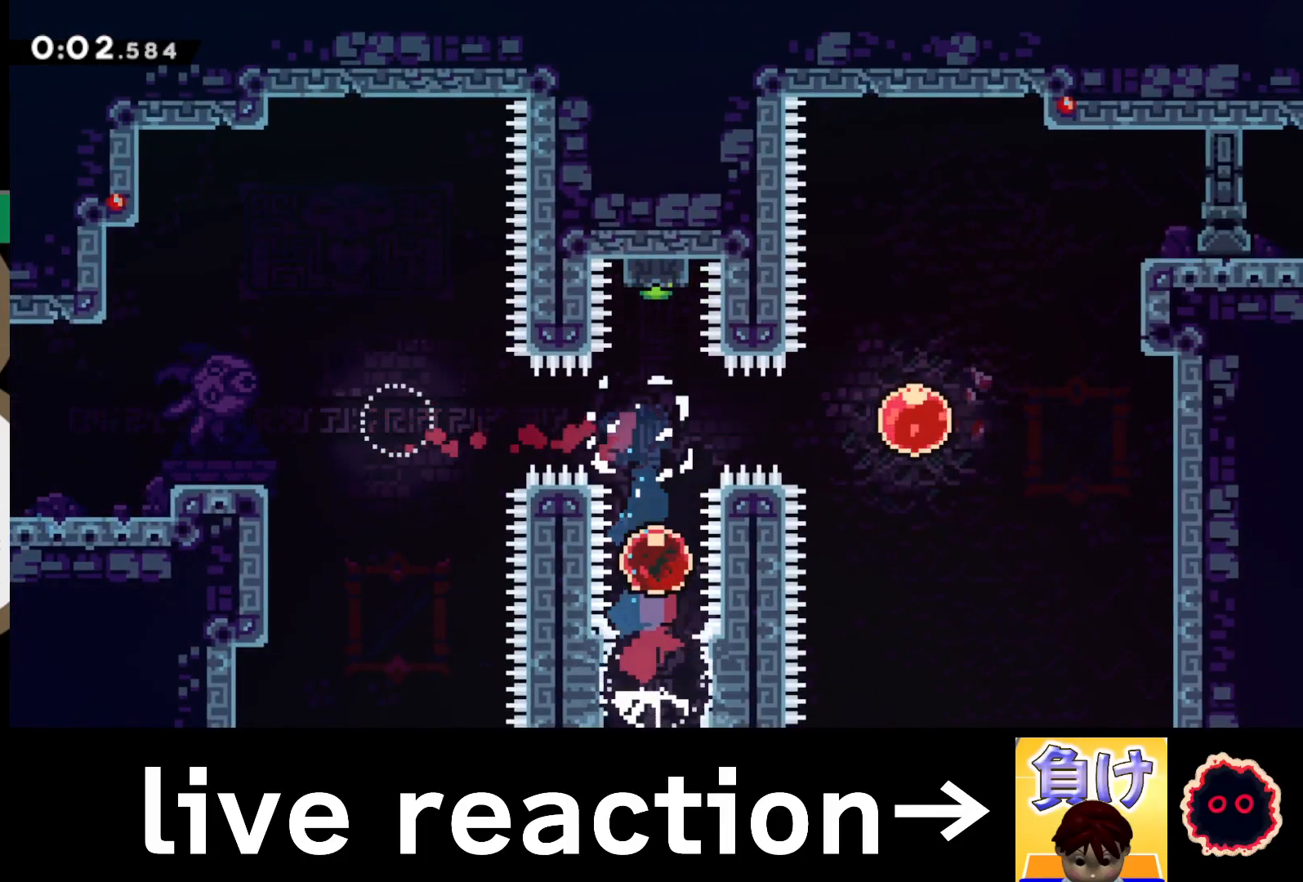
{"buttons": ["R2"], "left_stick": "center", "right_stick": "center", "events": [[83, "left_stick", "center"], [333, "CROSS", "down"], [433, "CROSS", "up"]]}
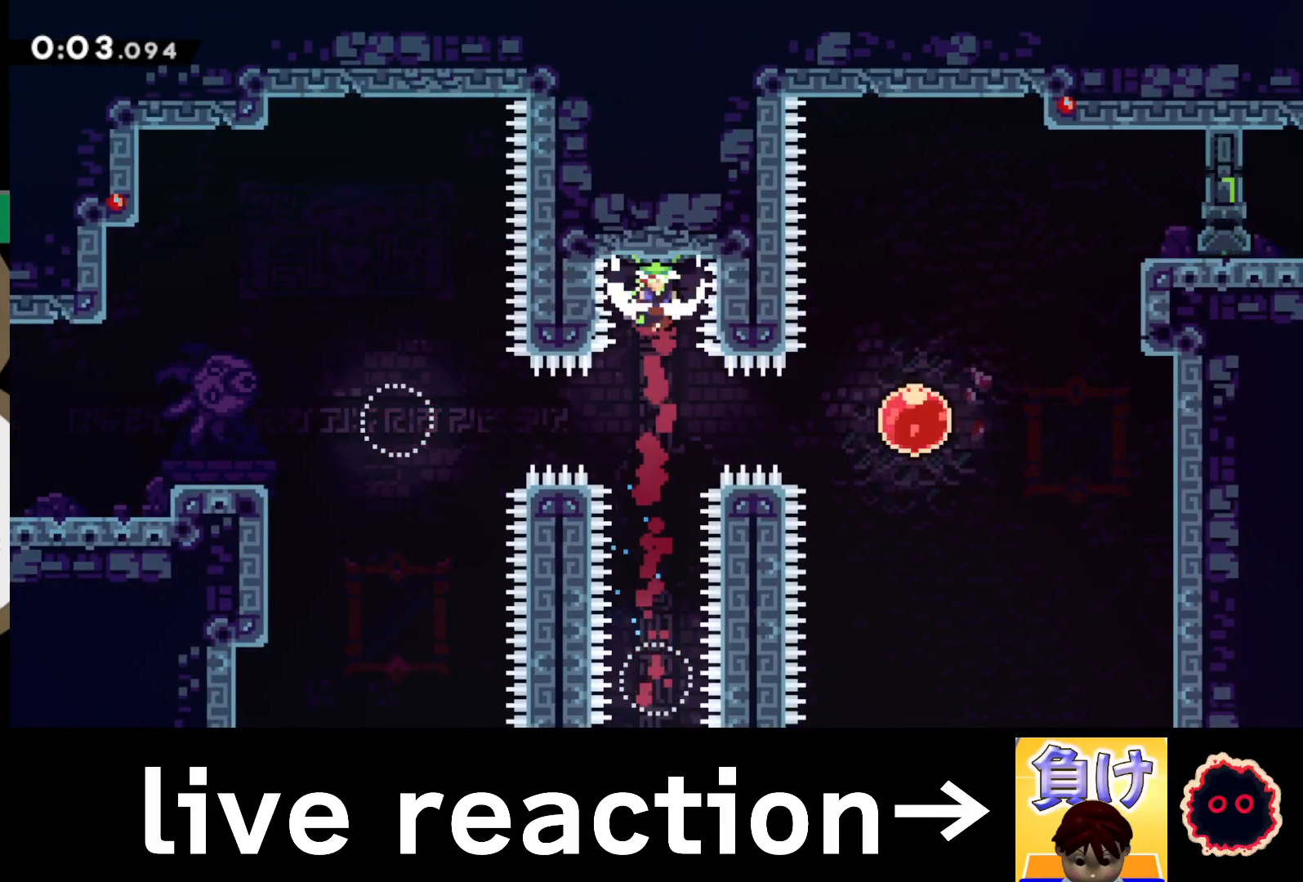
{"buttons": ["SQUARE", "R2"], "left_stick": "up-right", "right_stick": "center", "events": [[67, "left_stick", "right"], [150, "CIRCLE", "down"], [300, "CIRCLE", "up"], [400, "left_stick", "up-right"], [450, "SQUARE", "down"]]}
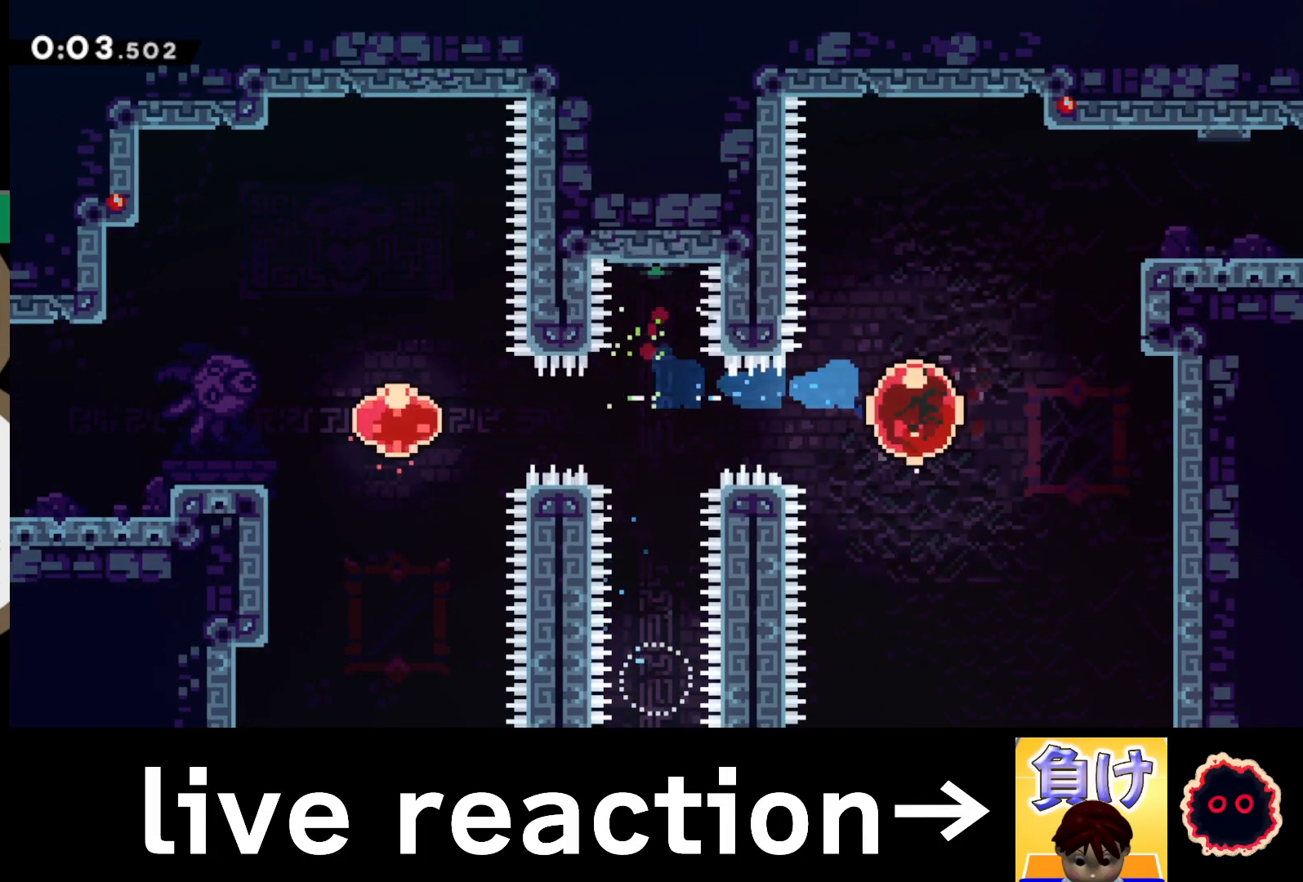
{"buttons": ["R2"], "left_stick": "down-right", "right_stick": "center", "events": [[67, "SQUARE", "up"], [267, "left_stick", "down-right"], [333, "SQUARE", "down"], [450, "CROSS", "down"], [483, "SQUARE", "up"], [500, "CROSS", "up"]]}
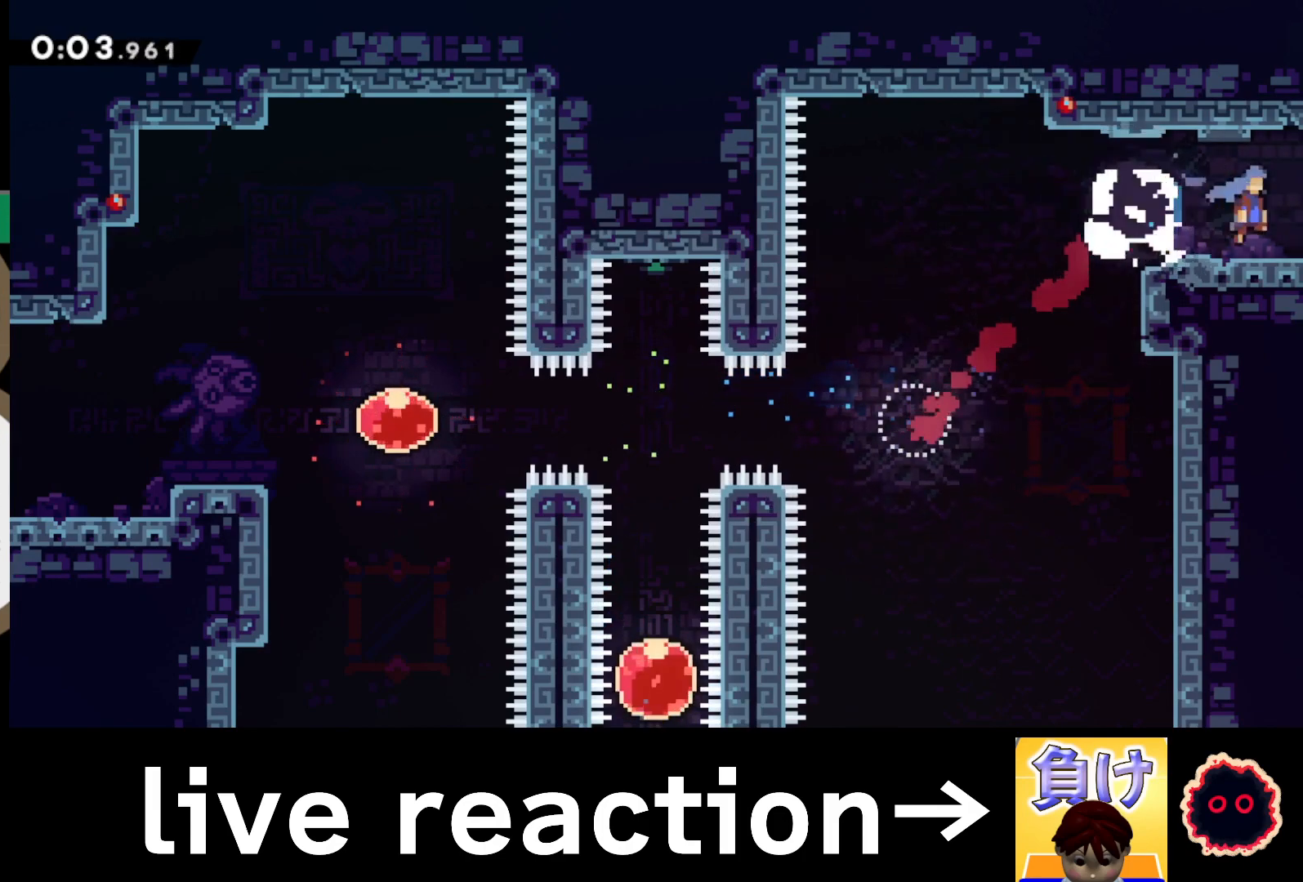
{"buttons": ["R2"], "left_stick": "right", "right_stick": "center", "events": [[50, "left_stick", "center"], [167, "left_stick", "right"]]}
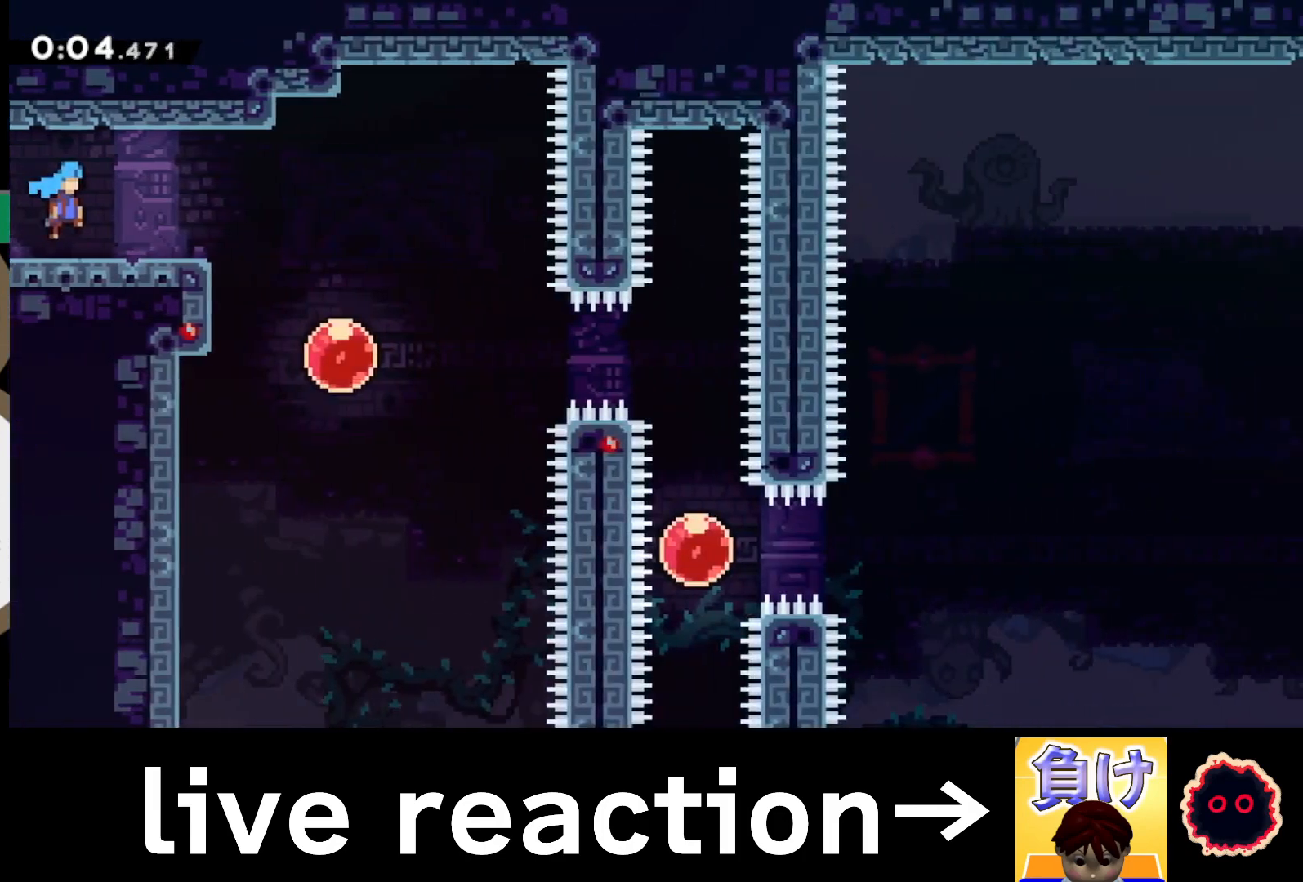
{"buttons": ["R2"], "left_stick": "down-right", "right_stick": "center", "events": [[283, "left_stick", "down-right"], [383, "SQUARE", "down"], [483, "SQUARE", "up"]]}
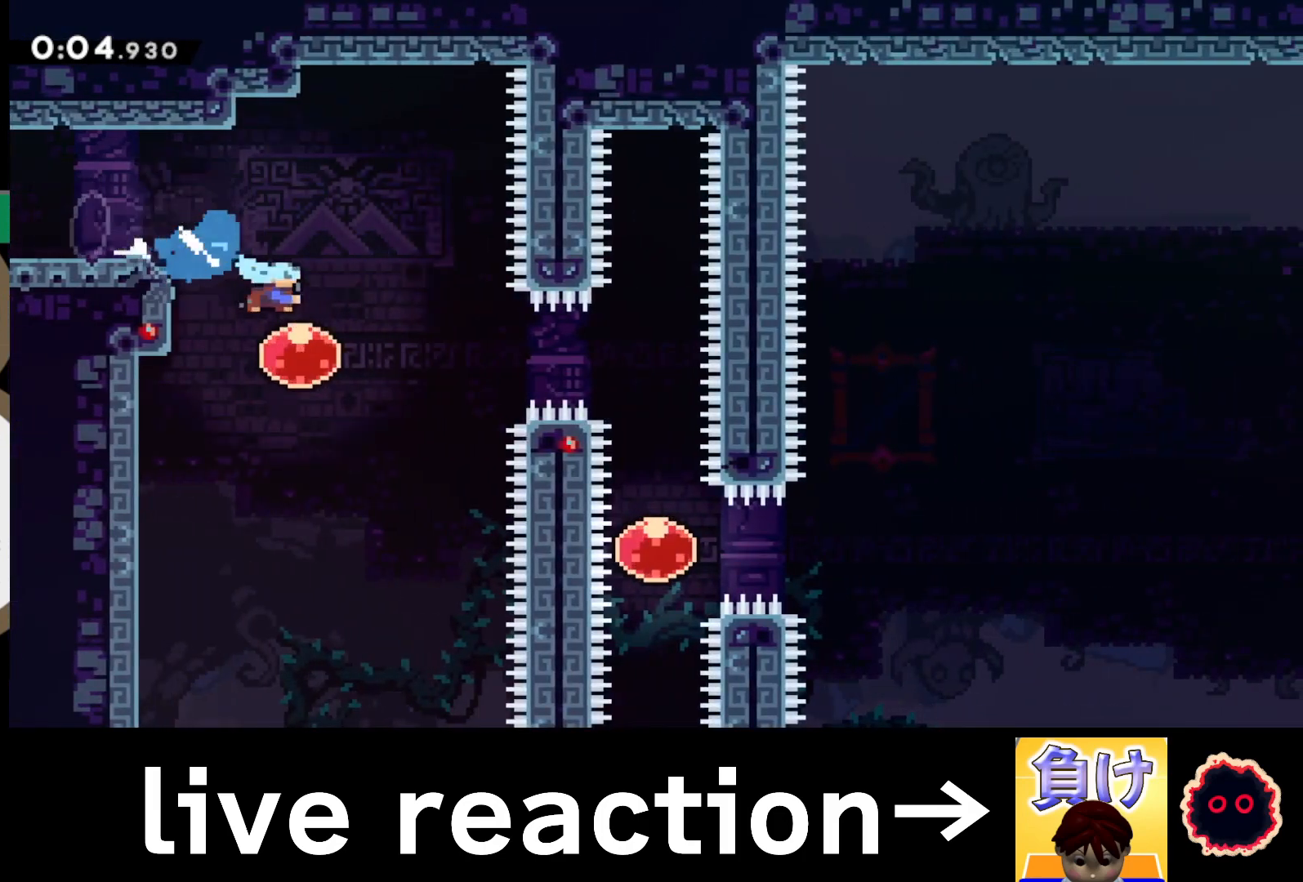
{"buttons": ["SQUARE", "R2"], "left_stick": "down-right", "right_stick": "center", "events": [[67, "SQUARE", "down"], [100, "left_stick", "right"], [150, "SQUARE", "up"], [283, "left_stick", "center"], [467, "left_stick", "down-right"], [483, "SQUARE", "down"]]}
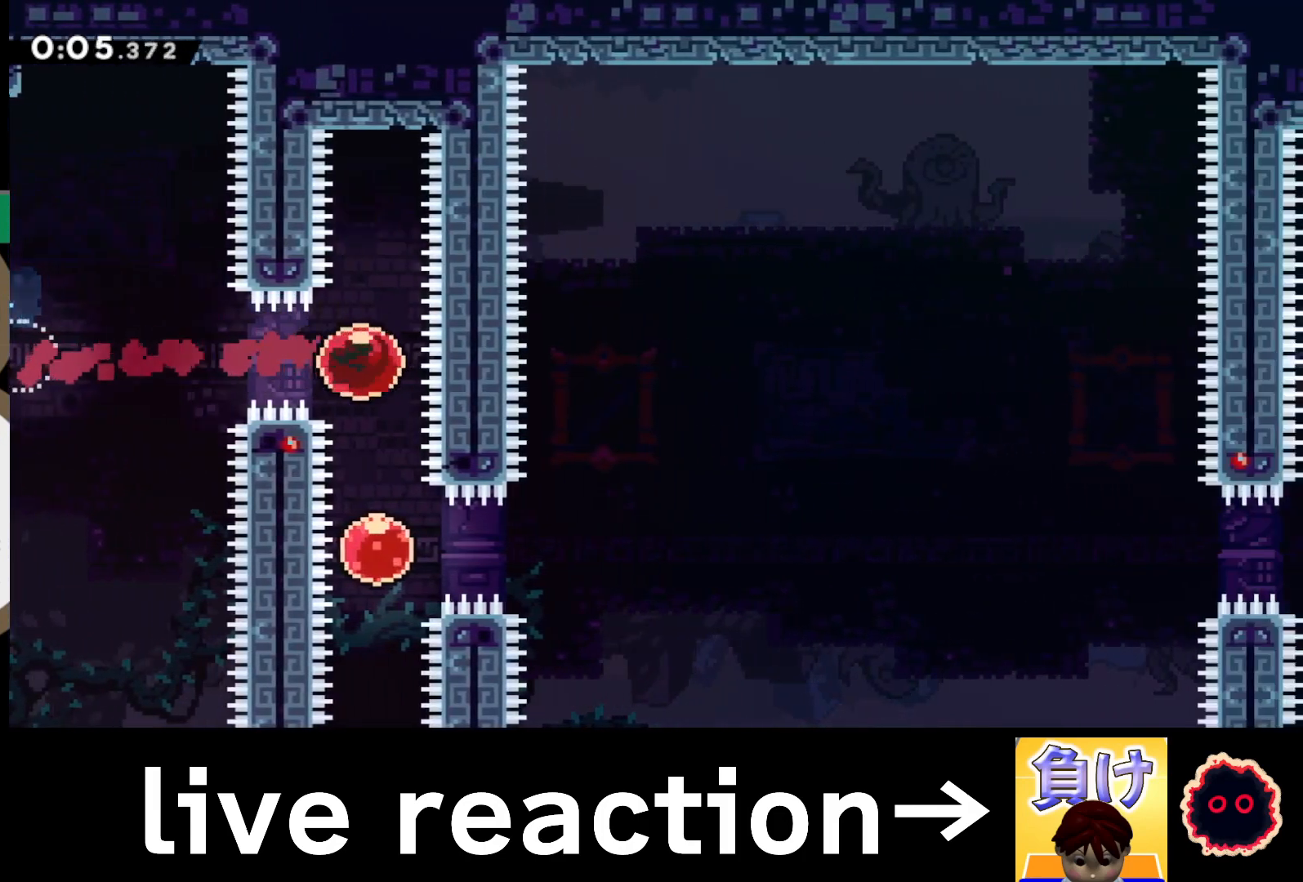
{"buttons": ["R2"], "left_stick": "center", "right_stick": "center", "events": [[100, "SQUARE", "up"], [167, "left_stick", "right"], [200, "SQUARE", "down"], [300, "SQUARE", "up"], [333, "left_stick", "center"]]}
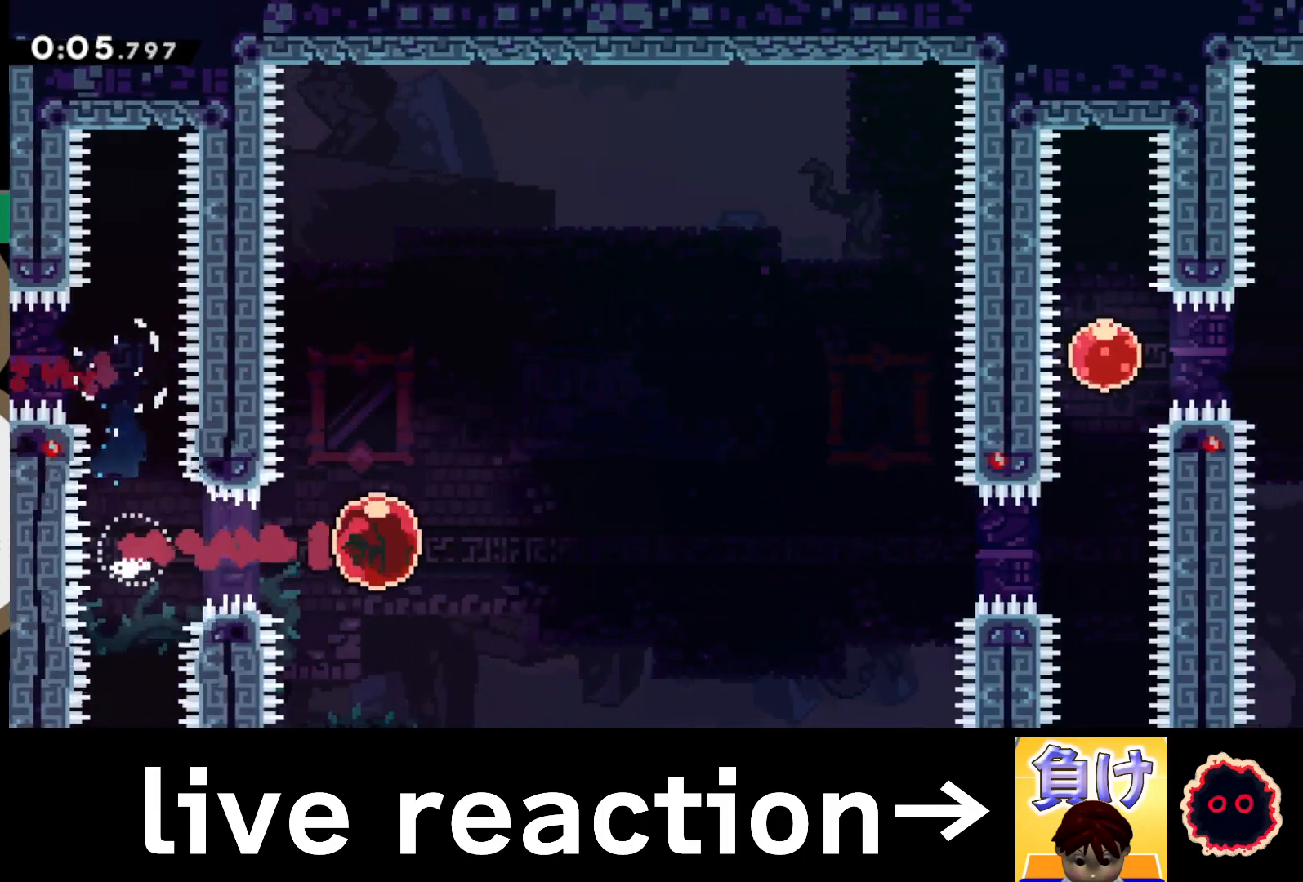
{"buttons": ["R2"], "left_stick": "center", "right_stick": "center", "events": []}
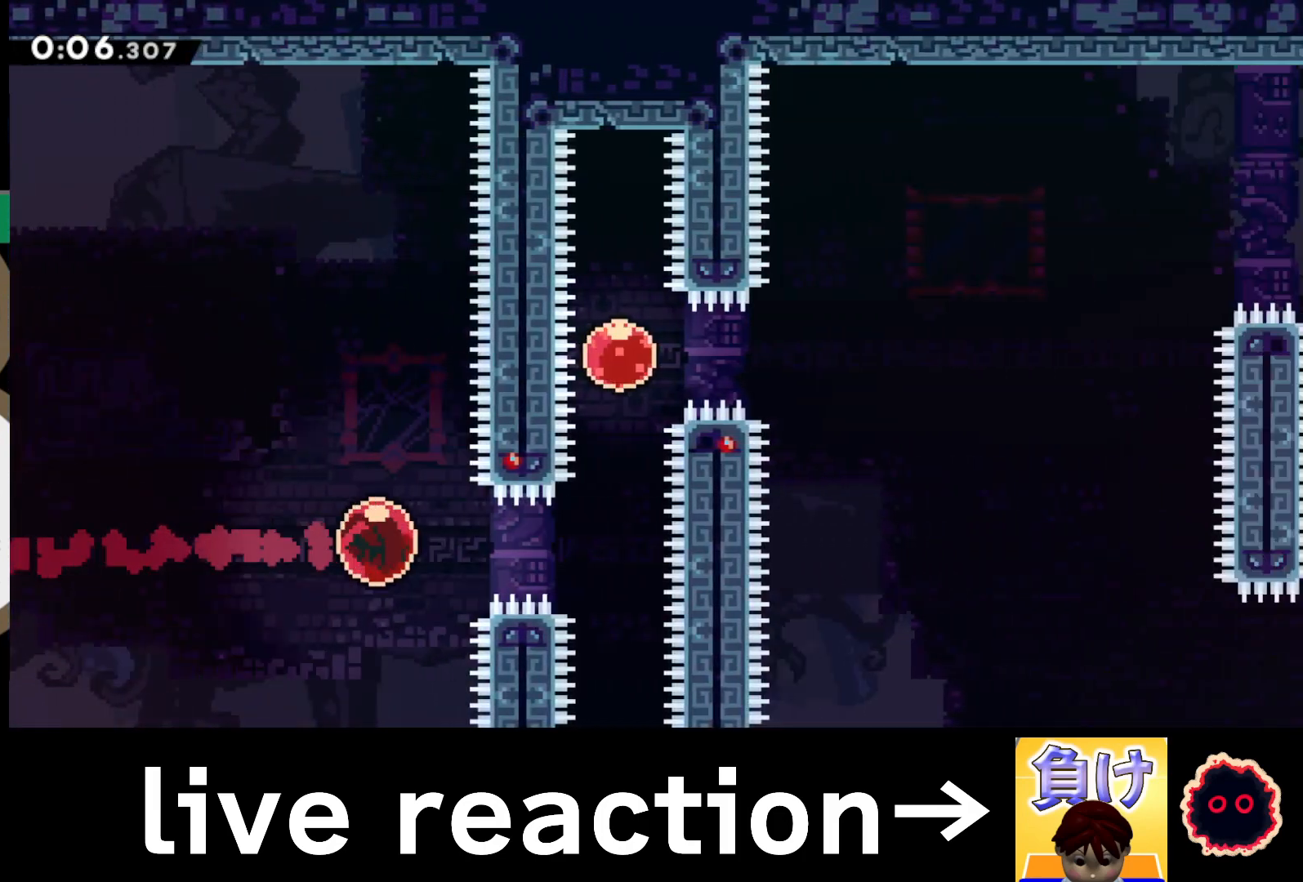
{"buttons": ["SQUARE", "R2"], "left_stick": "right", "right_stick": "center", "events": [[217, "left_stick", "up"], [250, "SQUARE", "down"], [350, "SQUARE", "up"], [417, "left_stick", "right"], [450, "SQUARE", "down"]]}
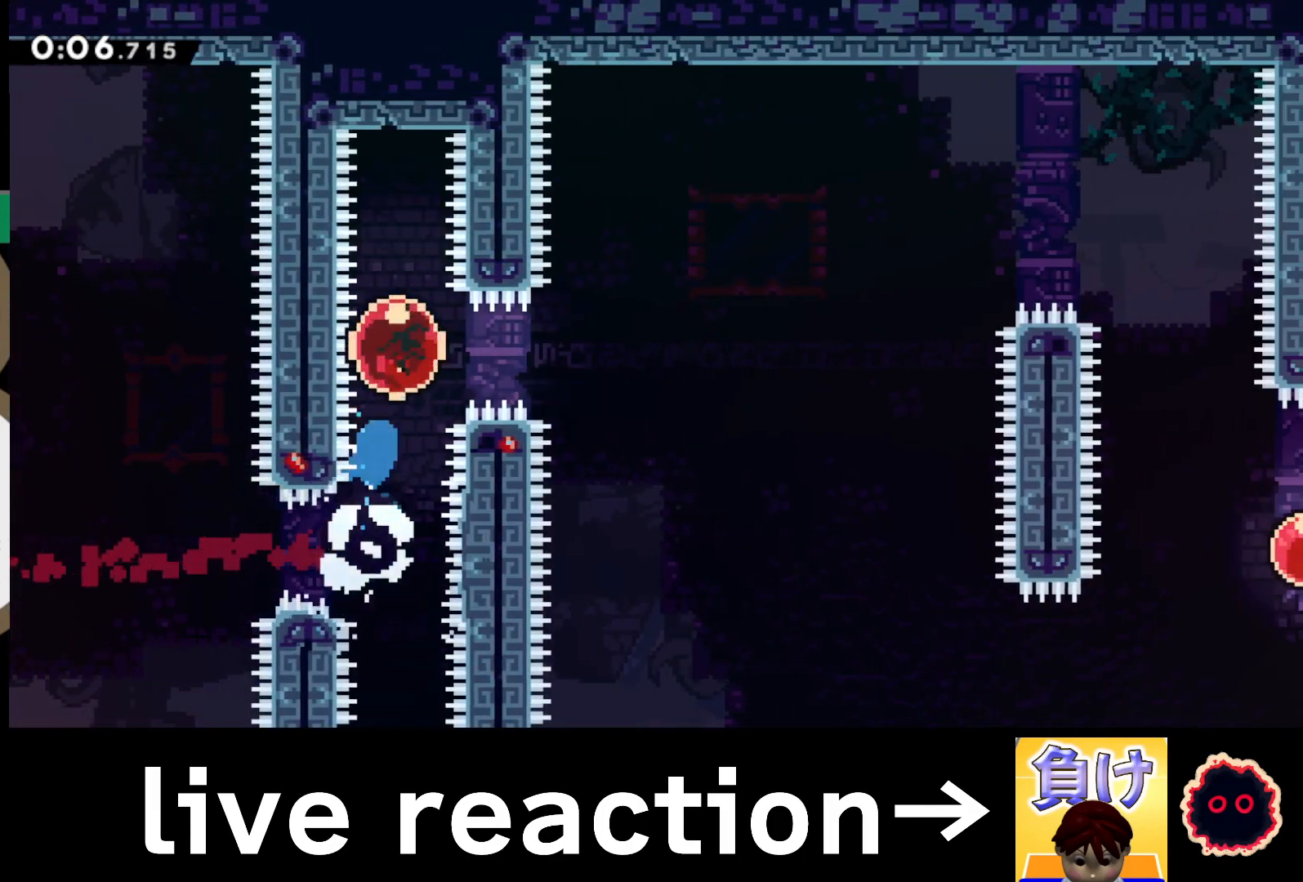
{"buttons": ["SQUARE", "R2"], "left_stick": "up-right", "right_stick": "center", "events": [[50, "SQUARE", "up"], [67, "left_stick", "center"], [450, "left_stick", "up-right"], [500, "SQUARE", "down"]]}
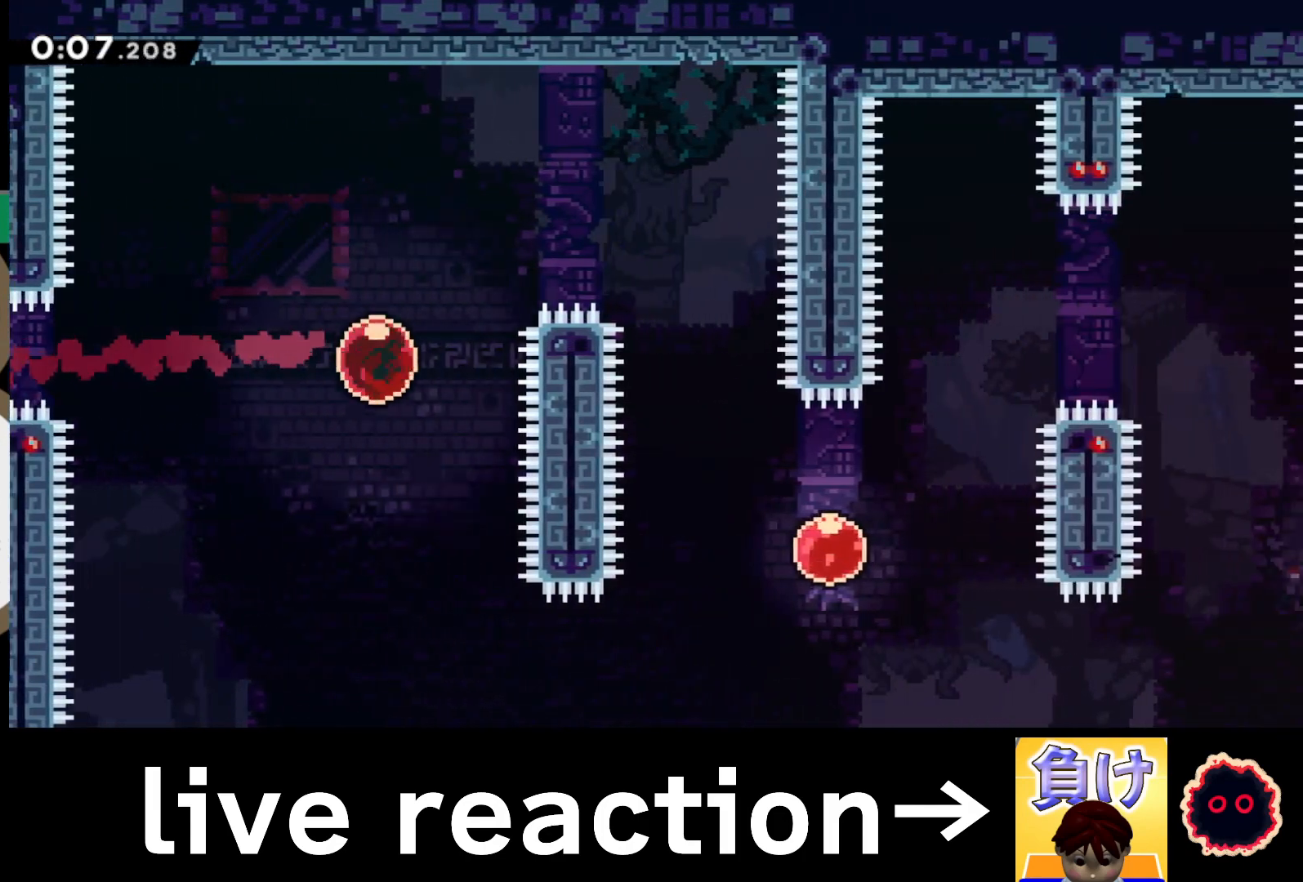
{"buttons": ["R2"], "left_stick": "up-right", "right_stick": "center", "events": [[100, "SQUARE", "up"]]}
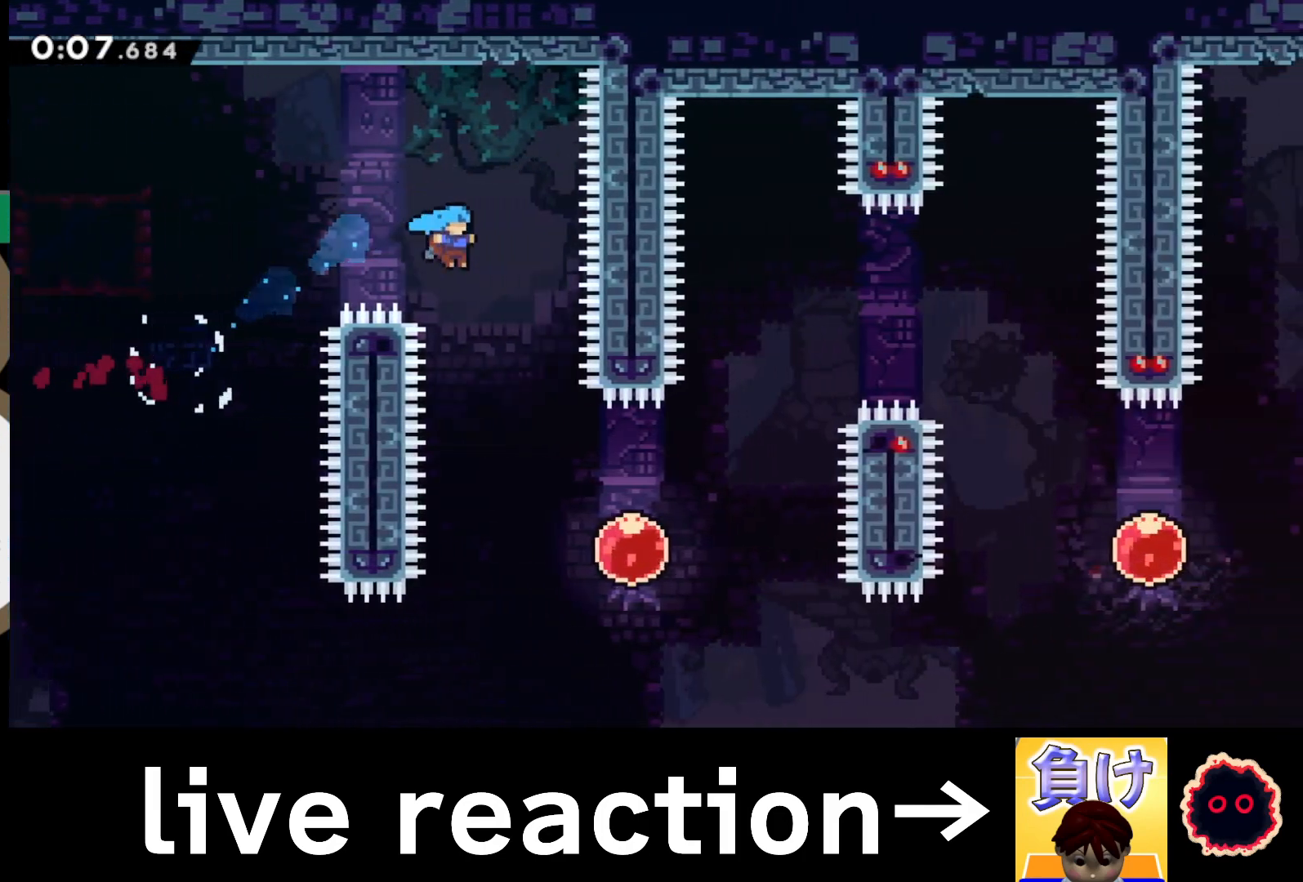
{"buttons": ["R2"], "left_stick": "up-right", "right_stick": "center", "events": [[383, "SQUARE", "down"], [500, "SQUARE", "up"]]}
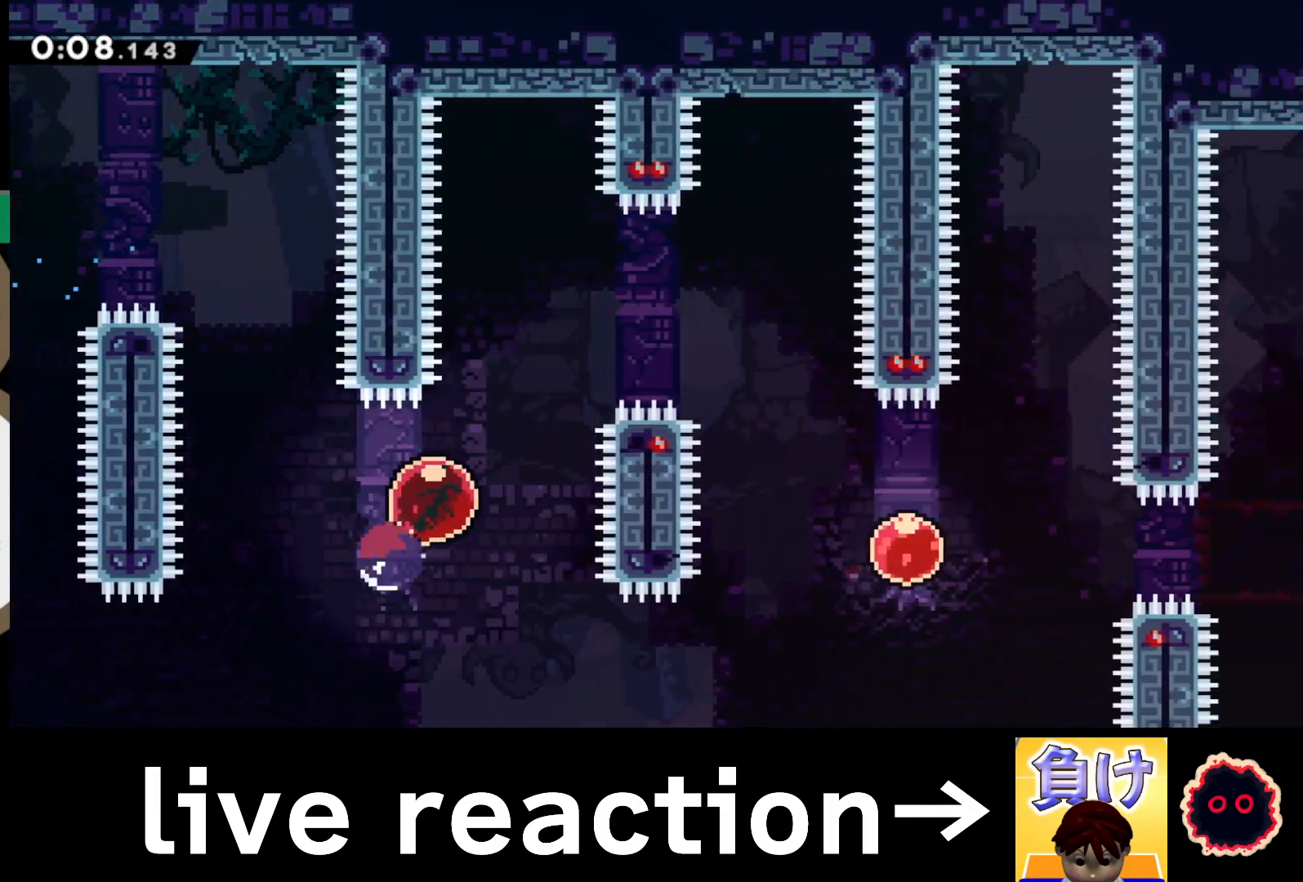
{"buttons": ["R2"], "left_stick": "down-right", "right_stick": "center", "events": [[283, "left_stick", "down-right"], [317, "SQUARE", "down"], [433, "SQUARE", "up"]]}
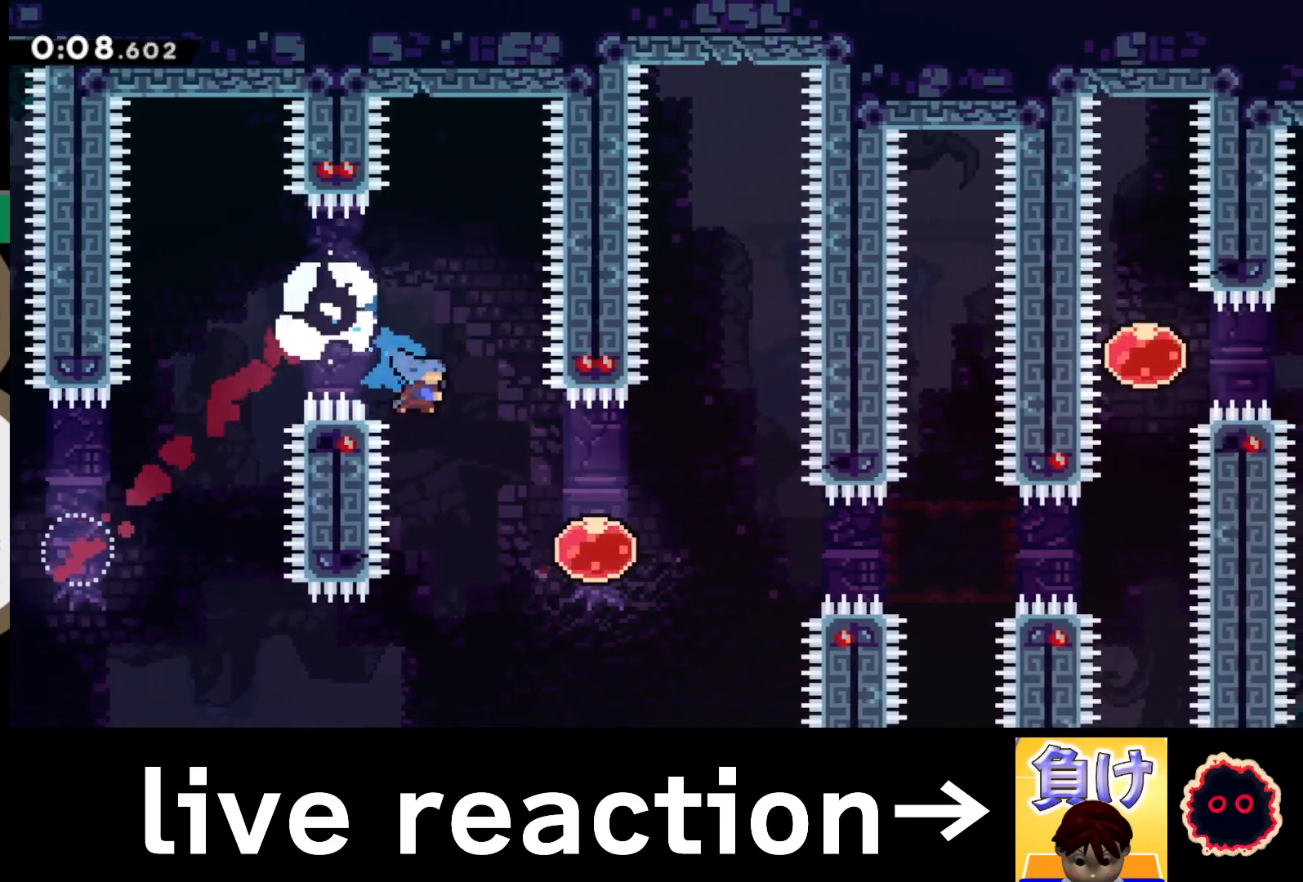
{"buttons": ["R2"], "left_stick": "center", "right_stick": "center", "events": [[100, "left_stick", "right"], [217, "SQUARE", "down"], [317, "SQUARE", "up"], [367, "left_stick", "center"]]}
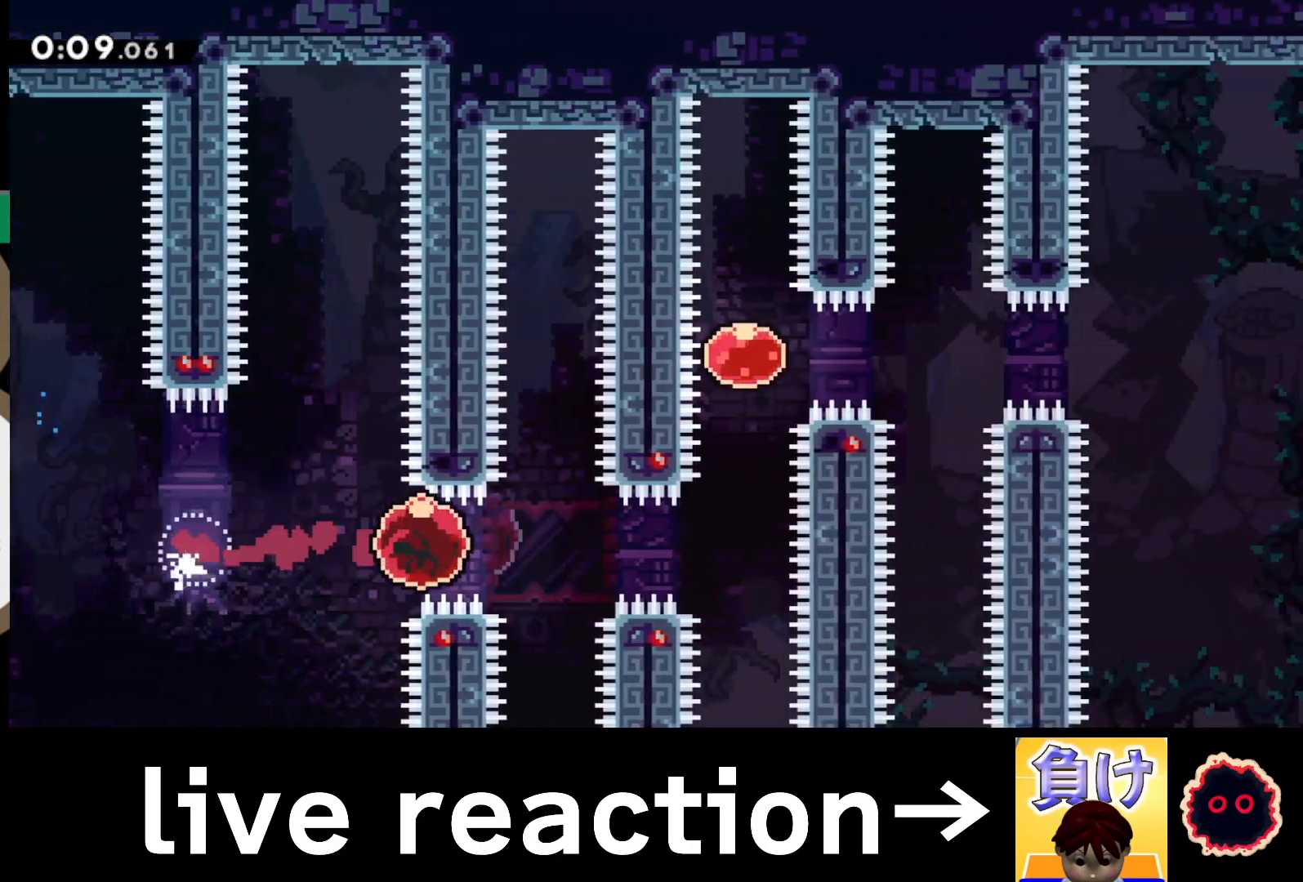
{"buttons": ["R2"], "left_stick": "up", "right_stick": "center", "events": [[333, "left_stick", "up"], [350, "SQUARE", "down"], [450, "SQUARE", "up"]]}
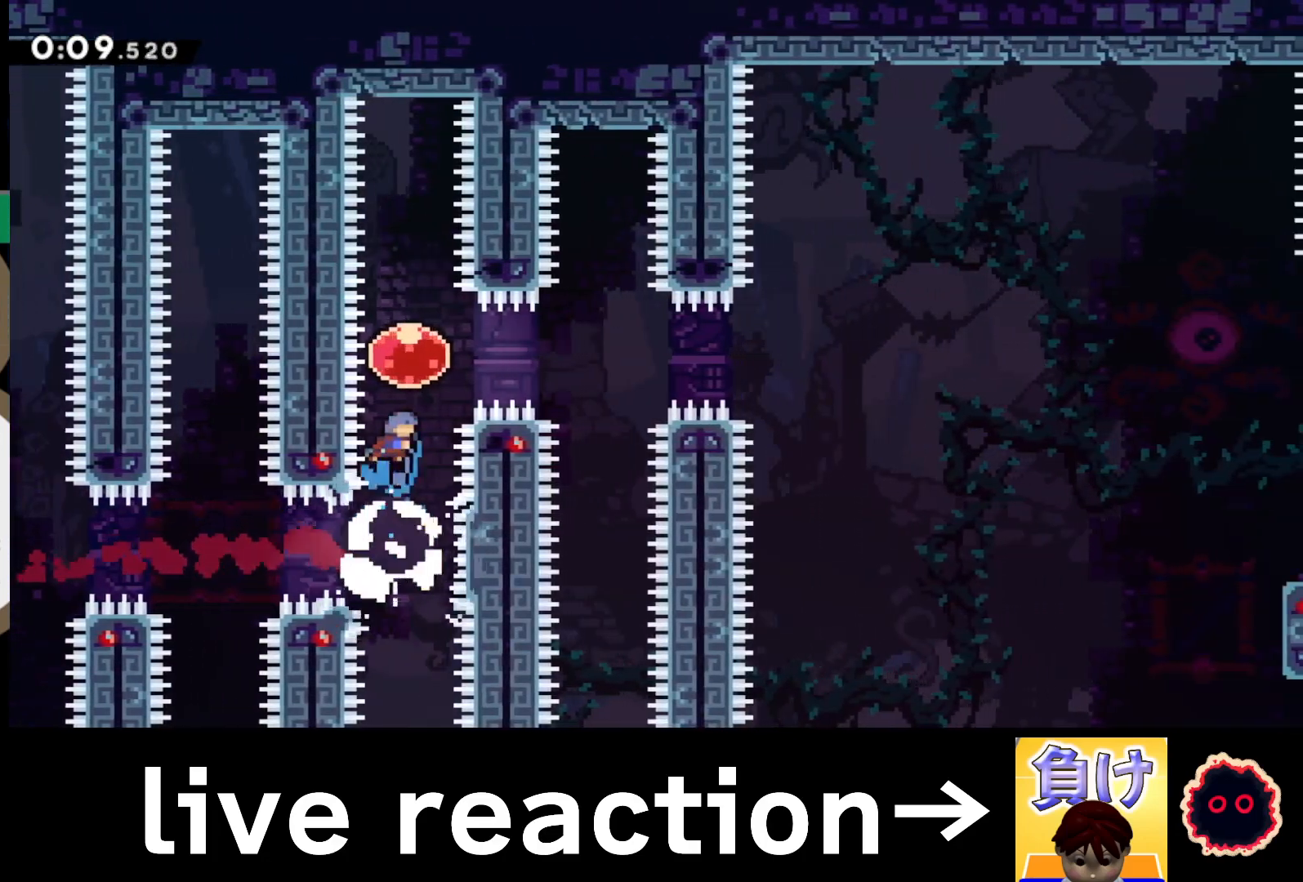
{"buttons": ["R2"], "left_stick": "center", "right_stick": "center", "events": [[17, "left_stick", "right"], [33, "SQUARE", "down"], [133, "SQUARE", "up"], [183, "left_stick", "center"]]}
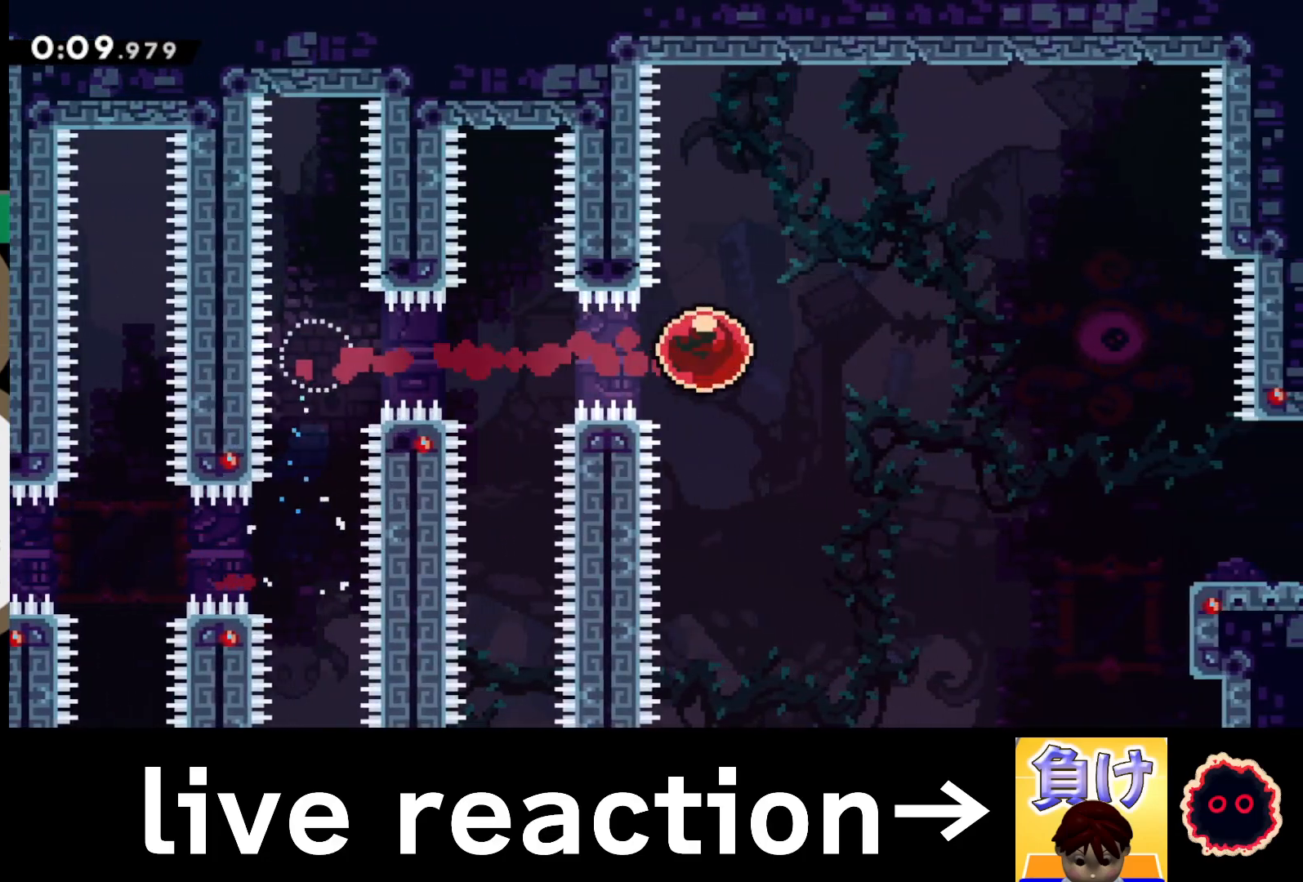
{"buttons": ["R2"], "left_stick": "down-right", "right_stick": "center", "events": [[250, "left_stick", "down-right"], [283, "SQUARE", "down"], [400, "SQUARE", "up"]]}
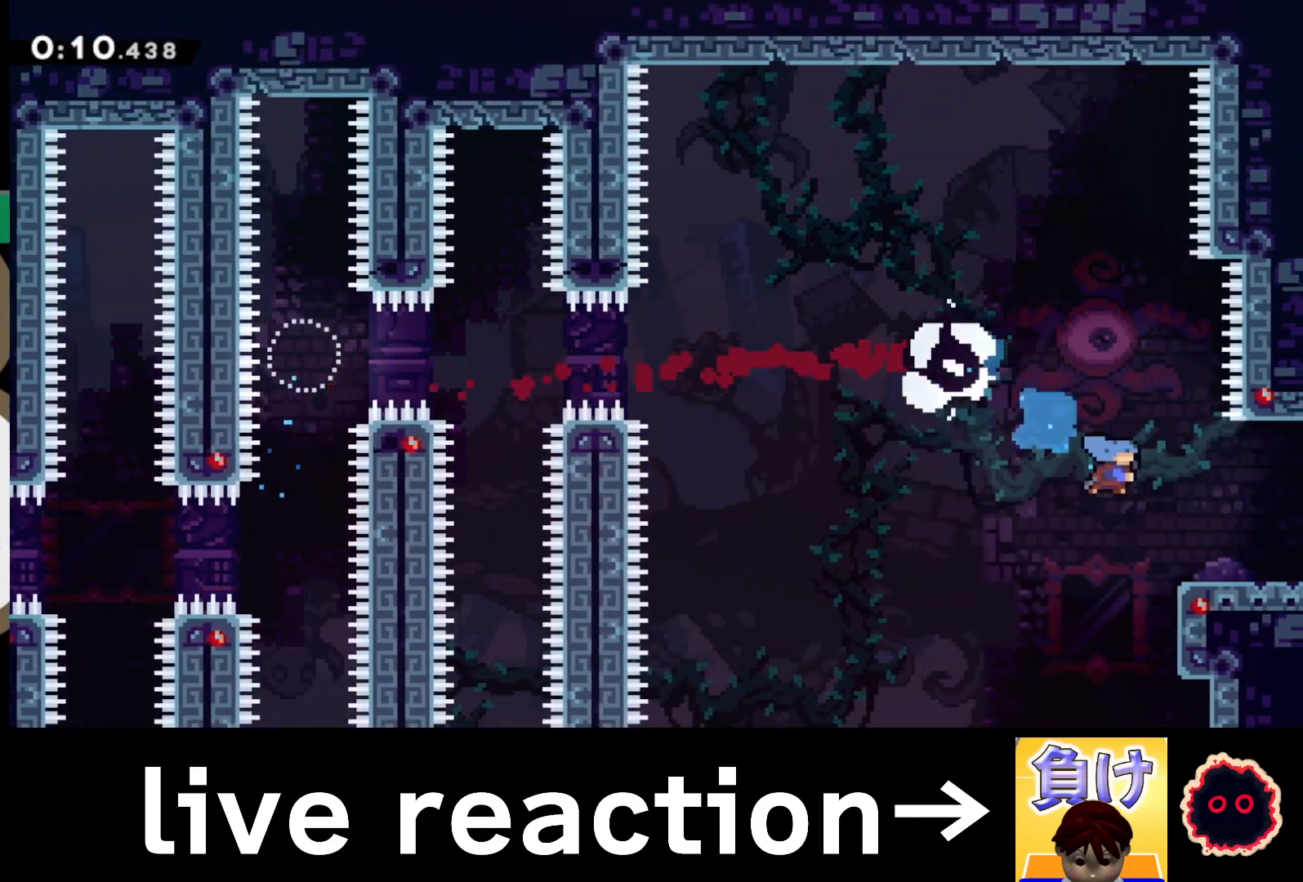
{"buttons": [], "left_stick": "right", "right_stick": "center", "events": [[117, "CIRCLE", "down"], [250, "CIRCLE", "up"], [267, "left_stick", "center"], [283, "R2", "up"], [367, "left_stick", "right"]]}
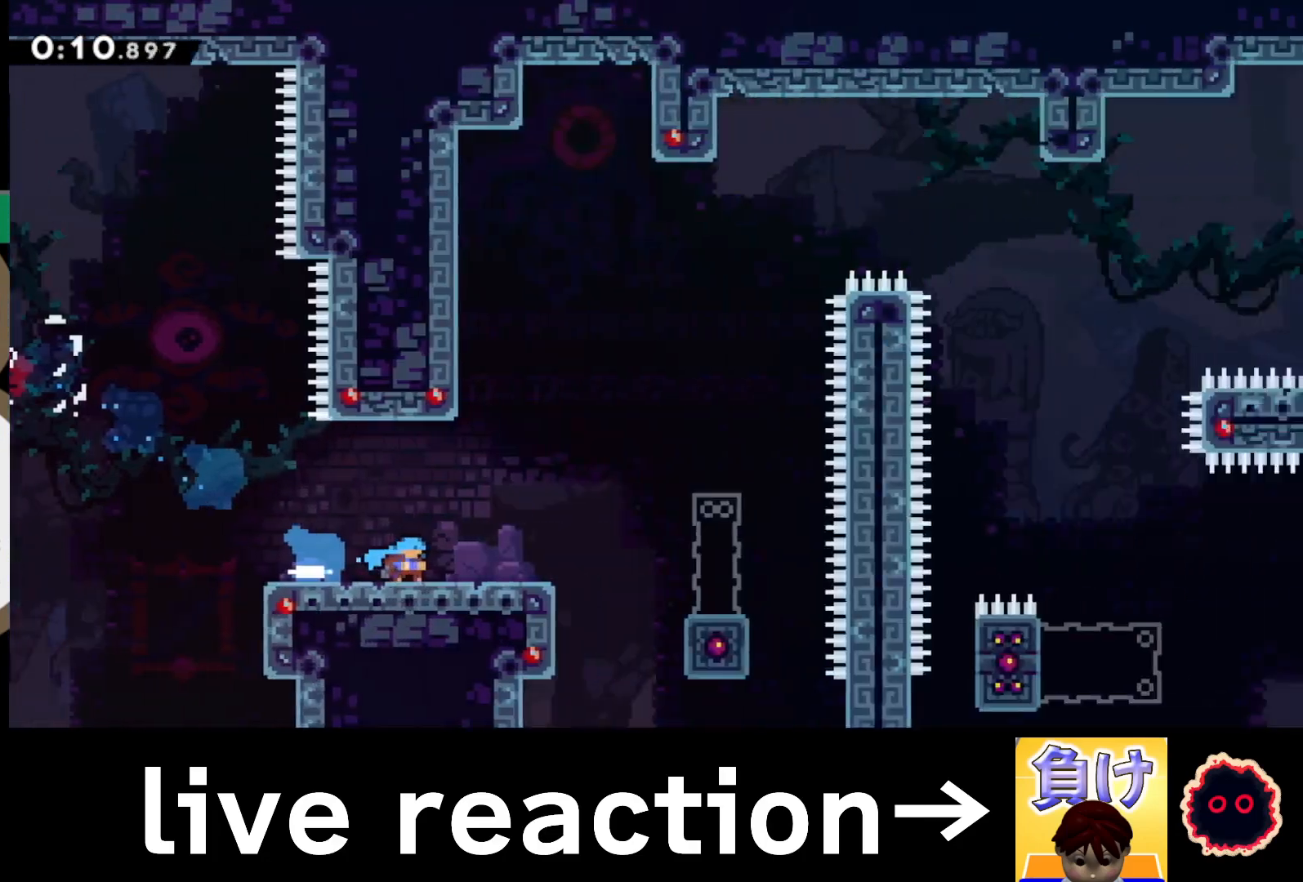
{"buttons": ["CROSS"], "left_stick": "right", "right_stick": "center", "events": [[433, "CROSS", "down"]]}
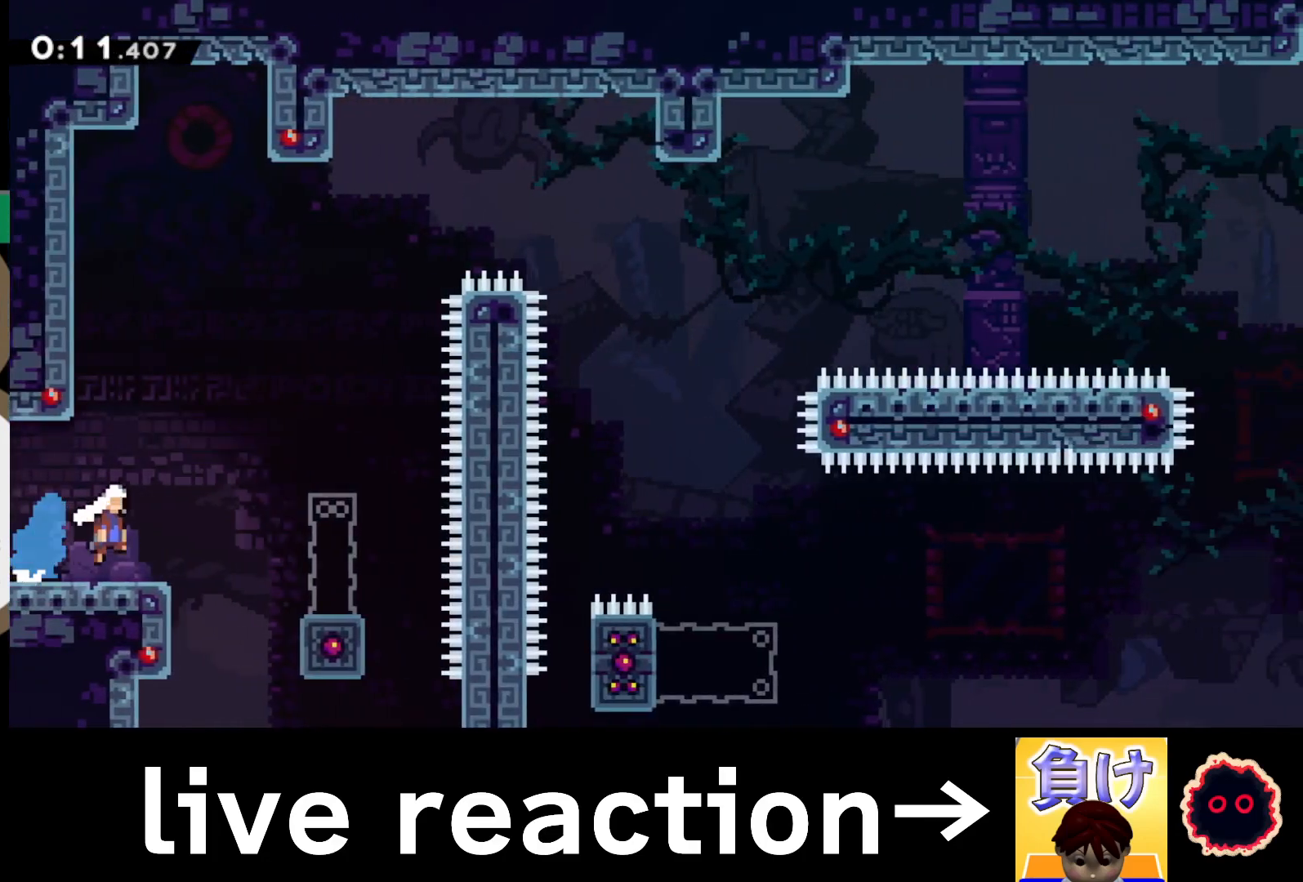
{"buttons": ["CROSS"], "left_stick": "right", "right_stick": "center", "events": [[83, "CROSS", "up"], [117, "left_stick", "down-right"], [200, "L3", "down"], [200, "SQUARE", "down"], [267, "L3", "up"], [317, "SQUARE", "up"], [317, "left_stick", "center"], [367, "left_stick", "right"], [383, "CROSS", "down"]]}
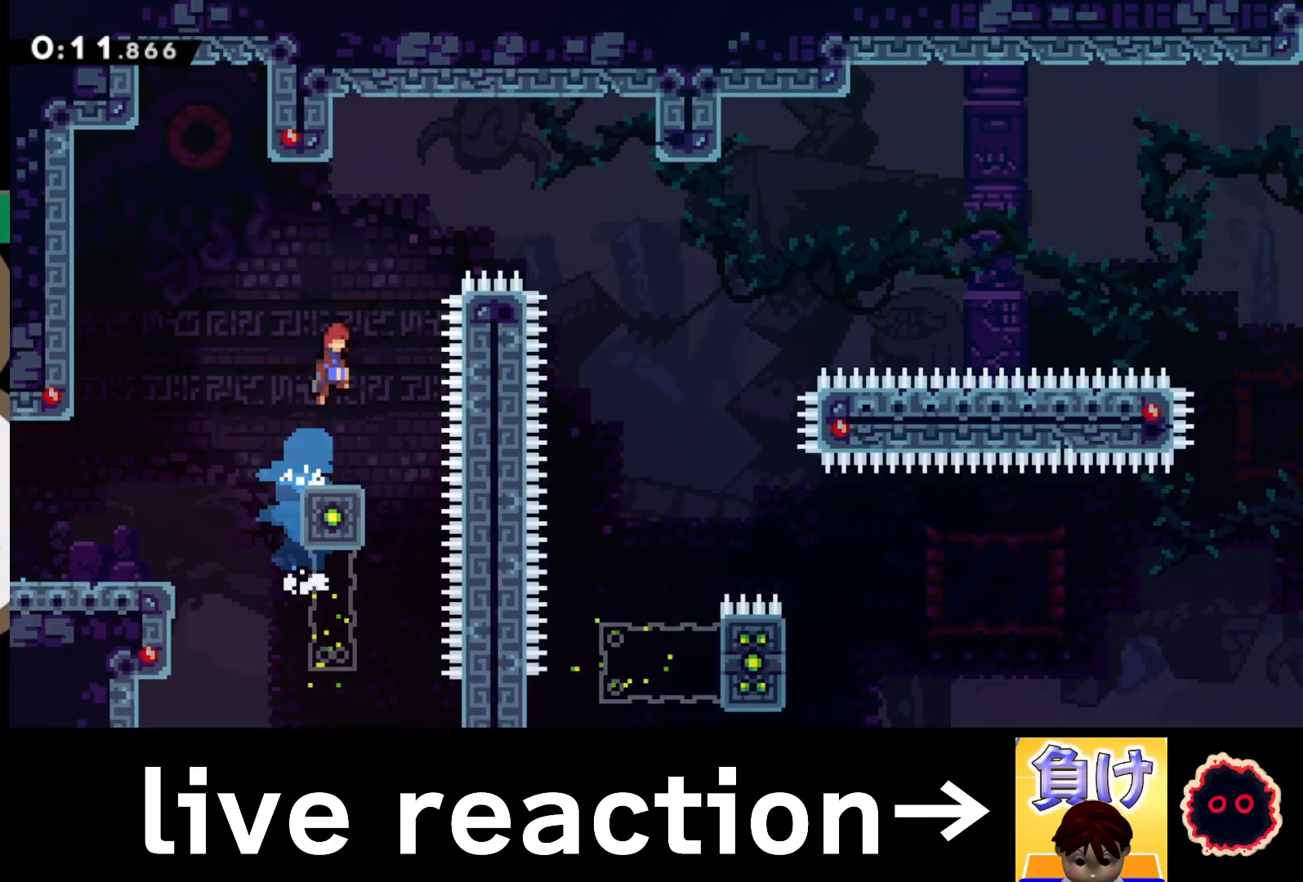
{"buttons": [], "left_stick": "right", "right_stick": "center", "events": [[267, "CROSS", "up"]]}